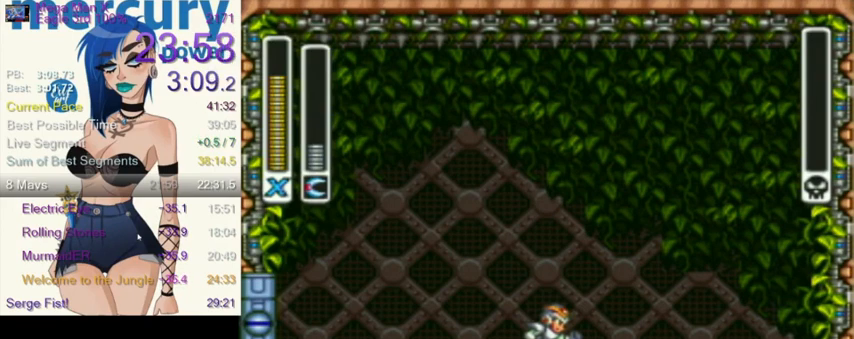
Gameplay with a controller (Nintendo layout); each line is a JSON object with the inputs held at the frame after it. "events" lists button and stick changes between this image and that frame as [ms after this image, input, new state], when the widget could be followed in between. Not read: L3 R3.
{"buttons": [], "events": []}
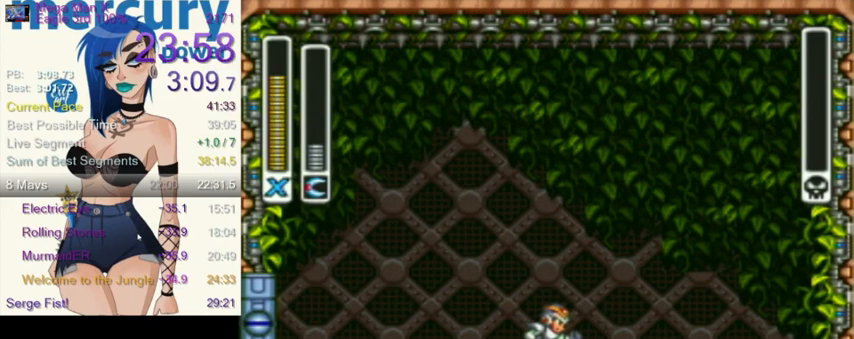
{"buttons": [], "events": []}
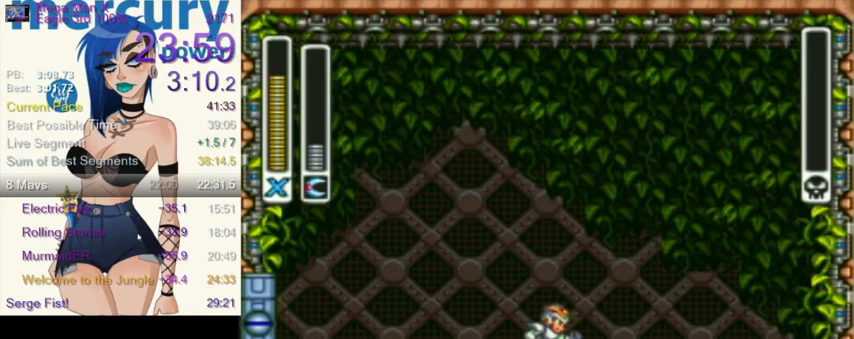
{"buttons": [], "events": []}
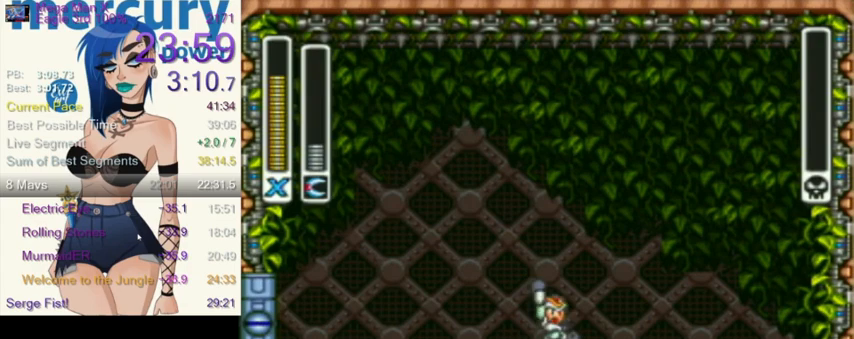
{"buttons": [], "events": []}
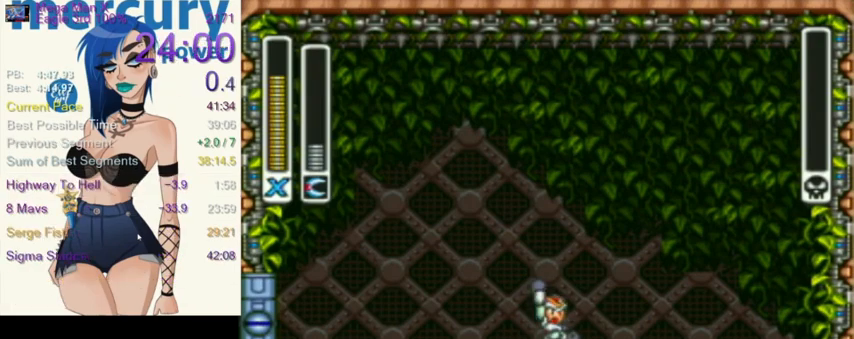
{"buttons": [], "events": []}
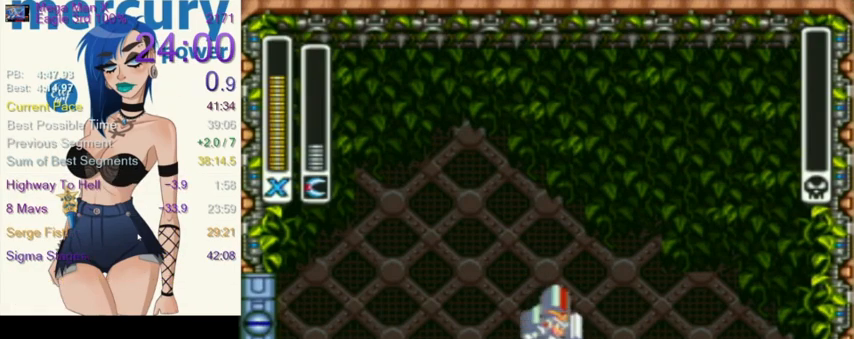
{"buttons": [], "events": []}
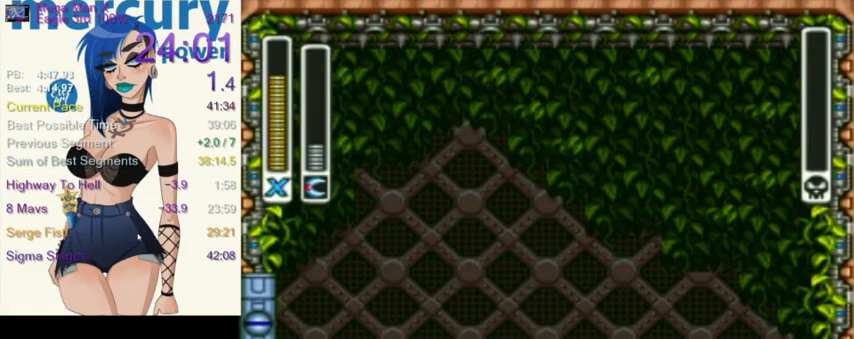
{"buttons": ["B"], "events": [[301, "B", "down"]]}
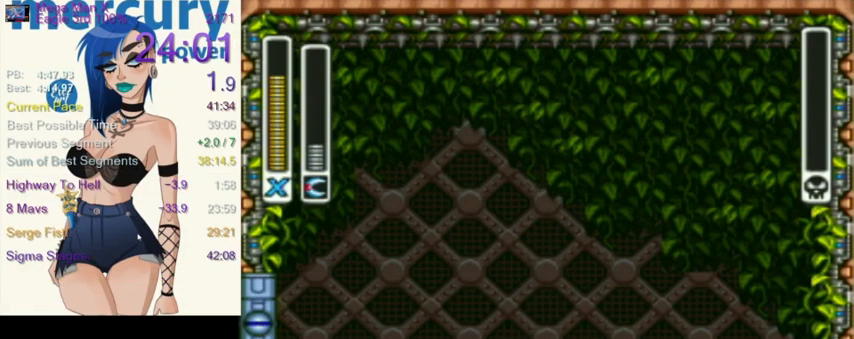
{"buttons": ["B"], "events": []}
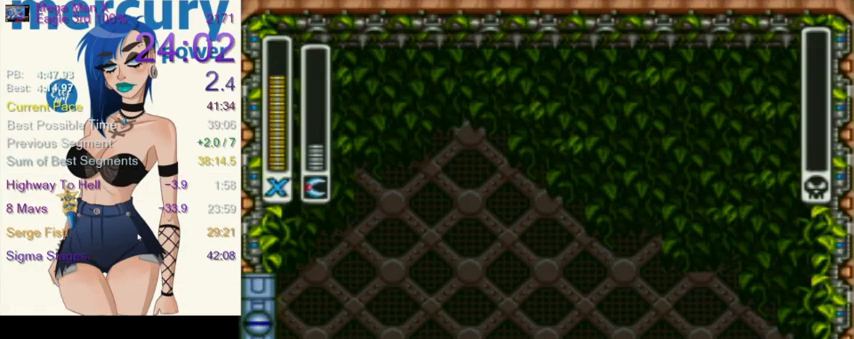
{"buttons": ["B"], "events": []}
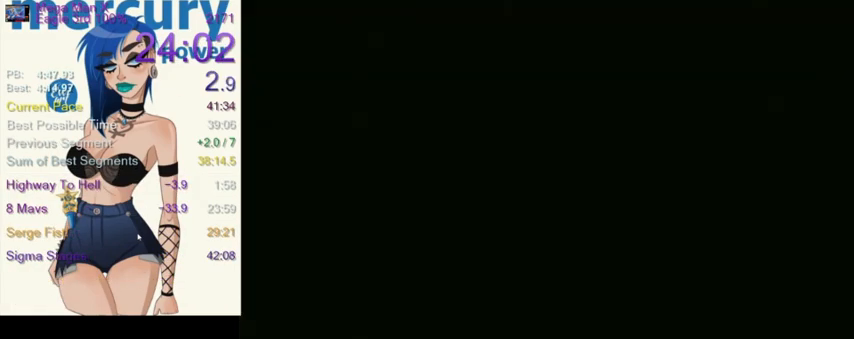
{"buttons": ["B"], "events": []}
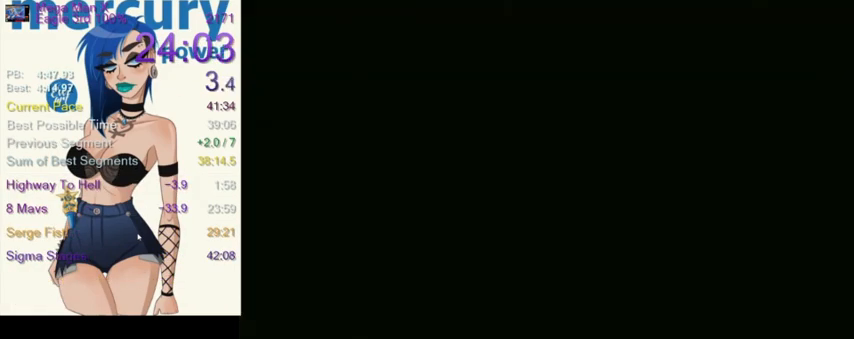
{"buttons": ["B"], "events": []}
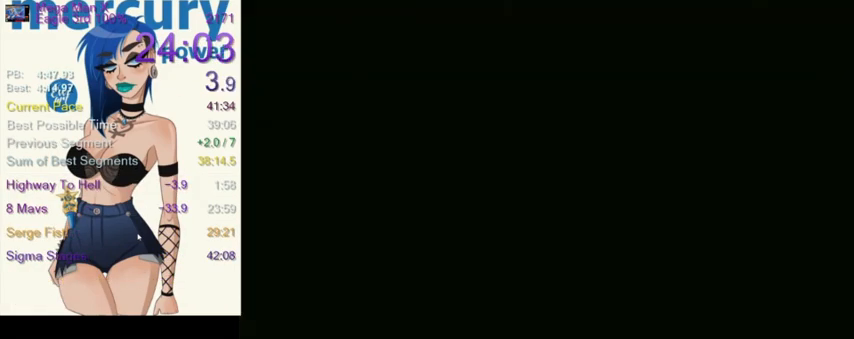
{"buttons": ["B"], "events": []}
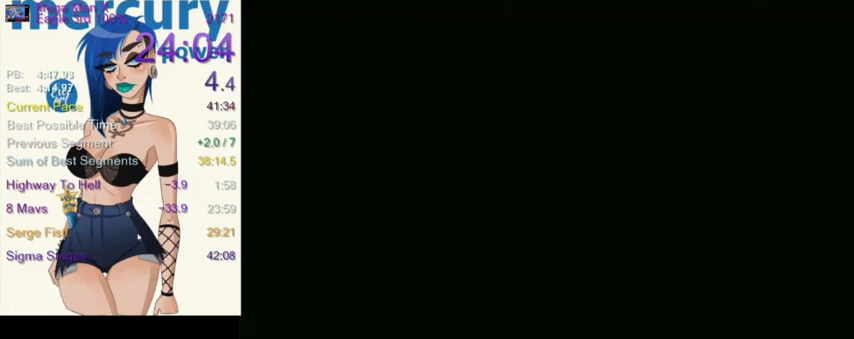
{"buttons": ["B"], "events": []}
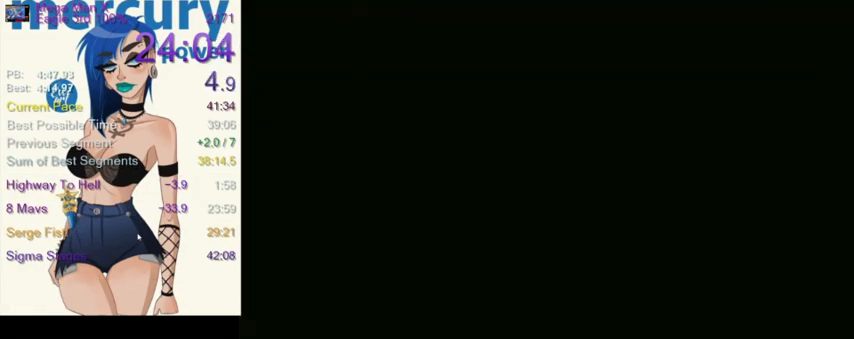
{"buttons": ["B"], "events": []}
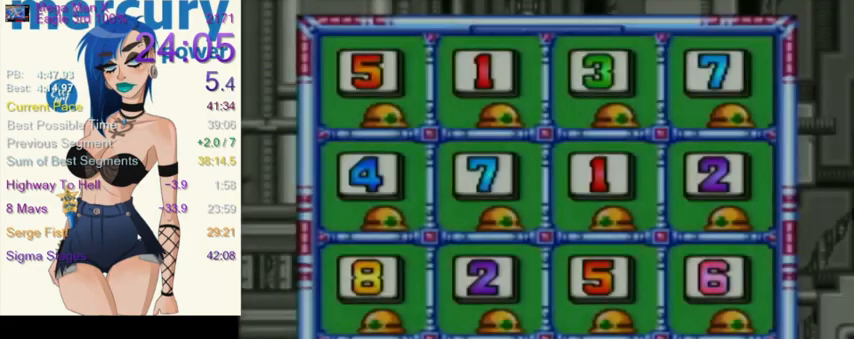
{"buttons": ["B"], "events": []}
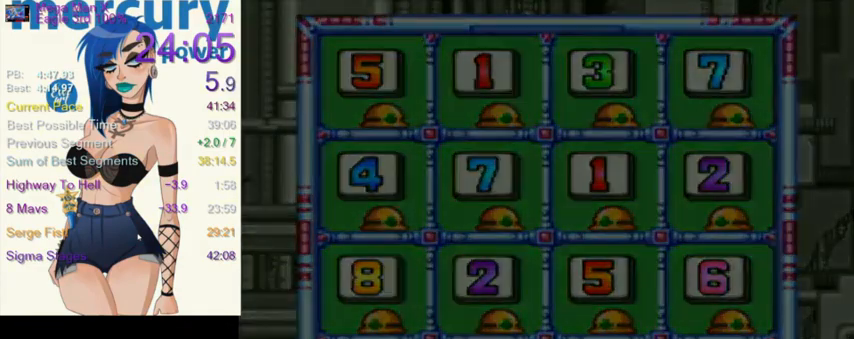
{"buttons": ["B"], "events": []}
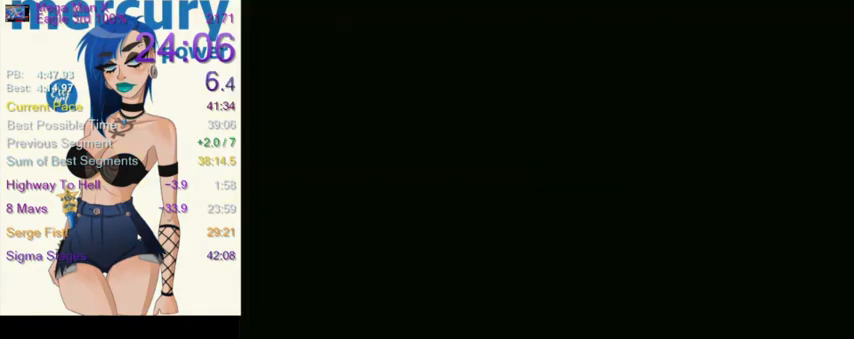
{"buttons": ["B"], "events": []}
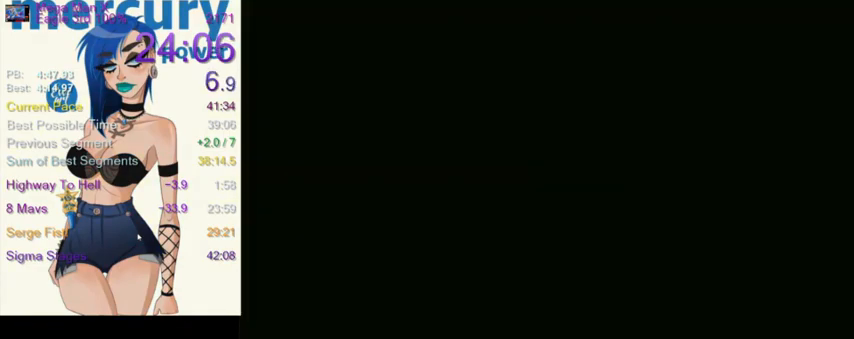
{"buttons": ["B"], "events": []}
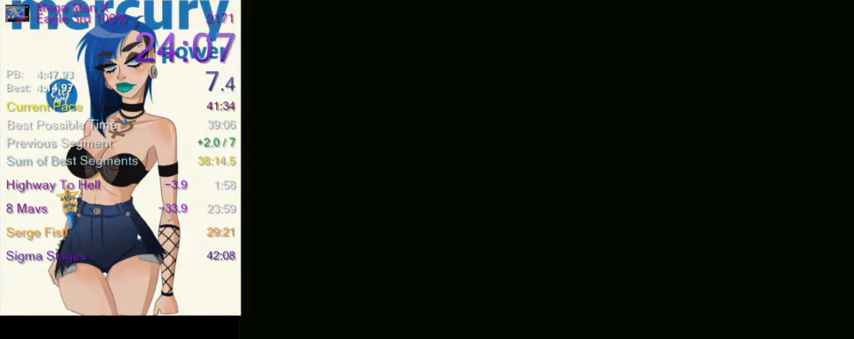
{"buttons": ["B"], "events": []}
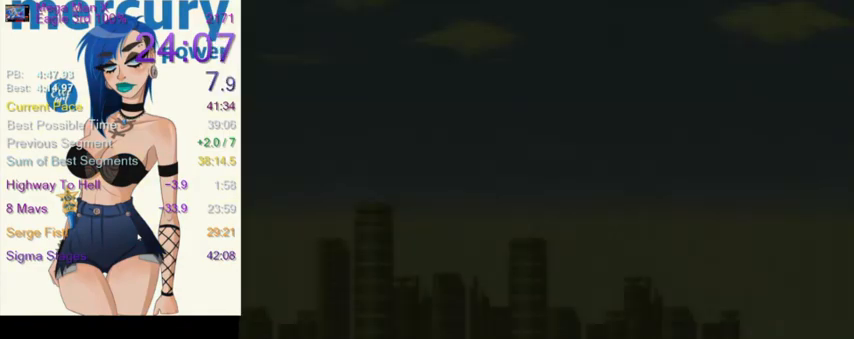
{"buttons": ["B"], "events": []}
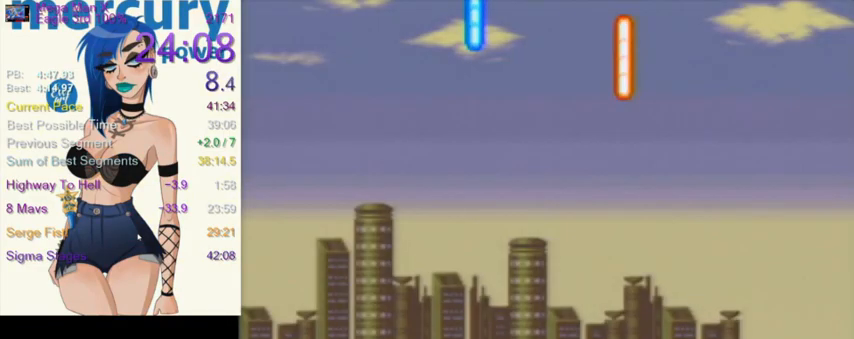
{"buttons": [], "events": [[467, "B", "up"]]}
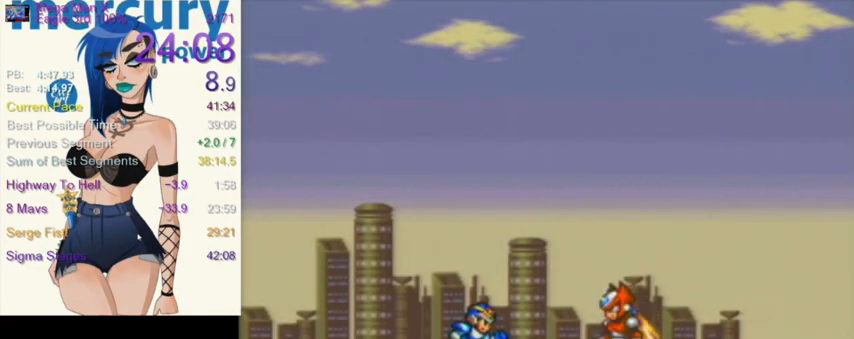
{"buttons": [], "events": []}
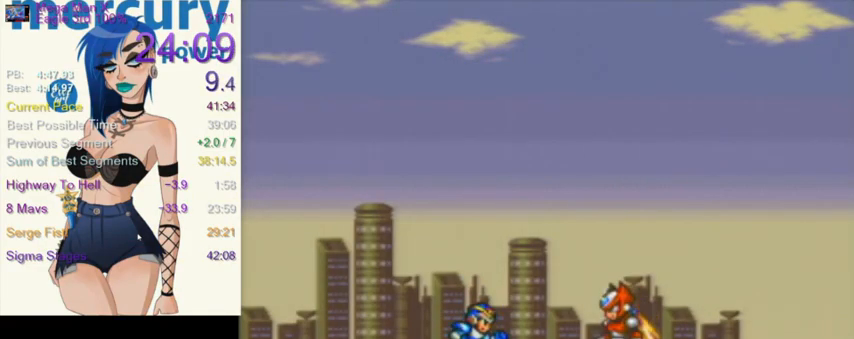
{"buttons": [], "events": []}
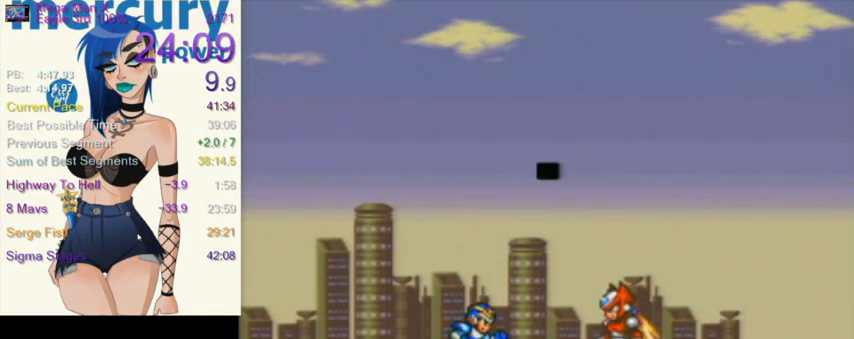
{"buttons": ["SELECT"], "events": [[300, "SELECT", "down"]]}
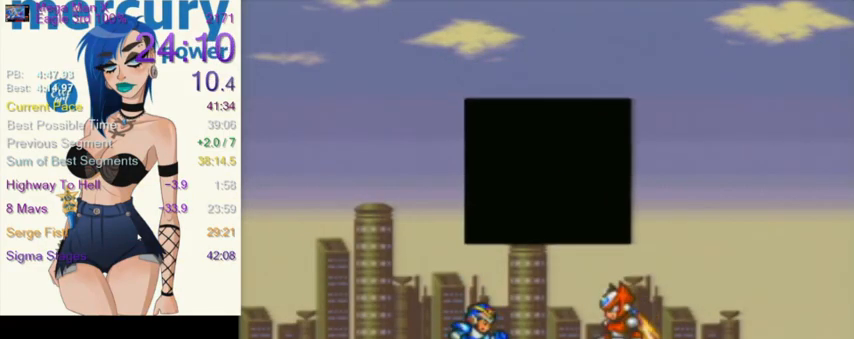
{"buttons": ["SELECT"], "events": []}
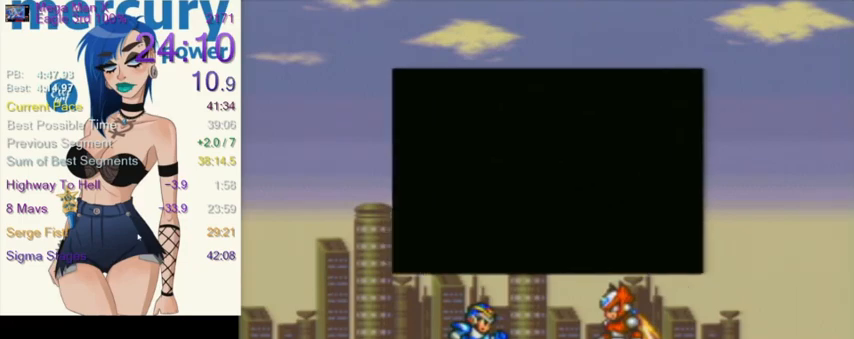
{"buttons": ["SELECT"], "events": []}
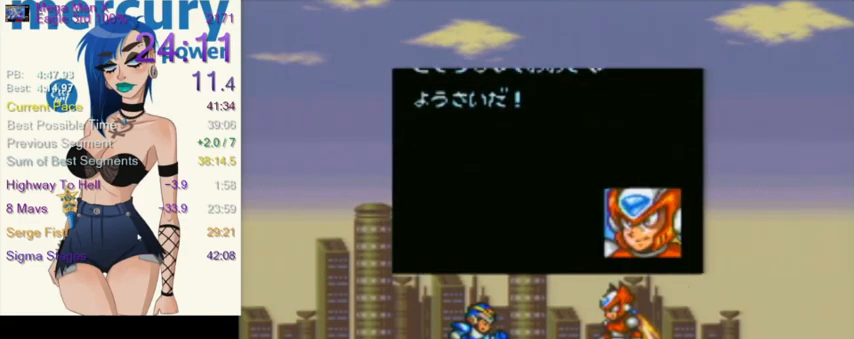
{"buttons": ["SELECT"], "events": []}
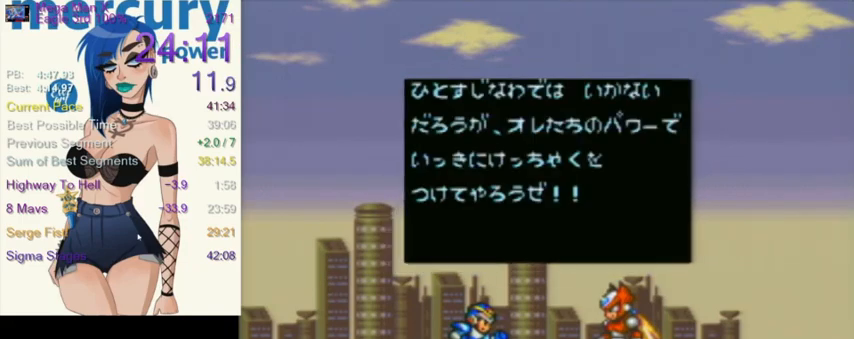
{"buttons": ["SELECT"], "events": []}
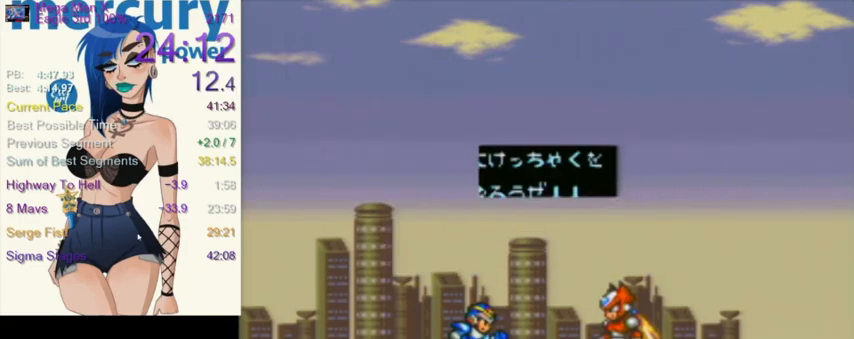
{"buttons": ["SELECT"], "events": []}
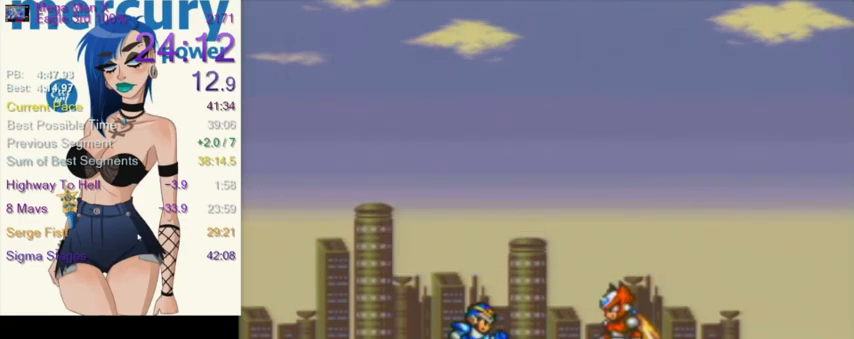
{"buttons": ["SELECT"], "events": []}